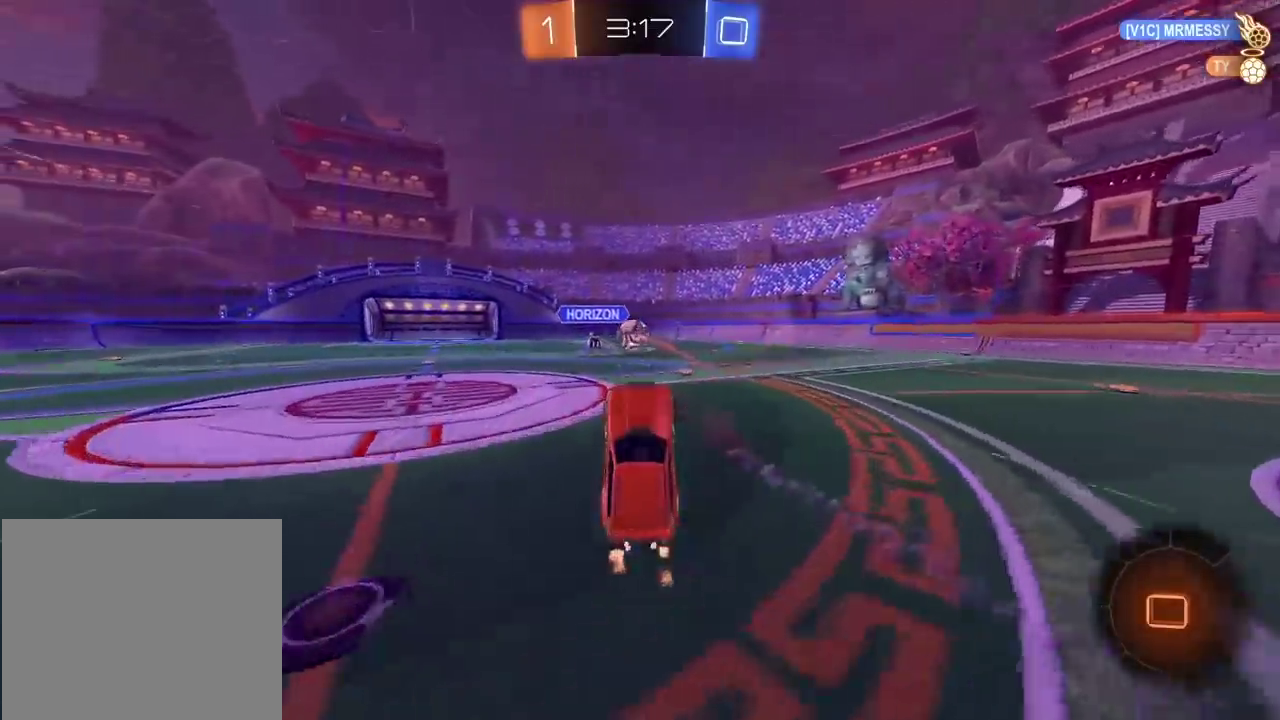
Gameplay with a controller (PlayStation layout); each line is a JSON object with the inputs held at the frame after it. "events" lists button and stick changes between this image and that frame as [ms after this image, input, new state], when the widget could be followed in between.
{"buttons": ["R2"], "left_stick": "right", "right_stick": "center", "events": [[100, "left_stick", "right"], [217, "left_stick", "center"], [333, "left_stick", "right"]]}
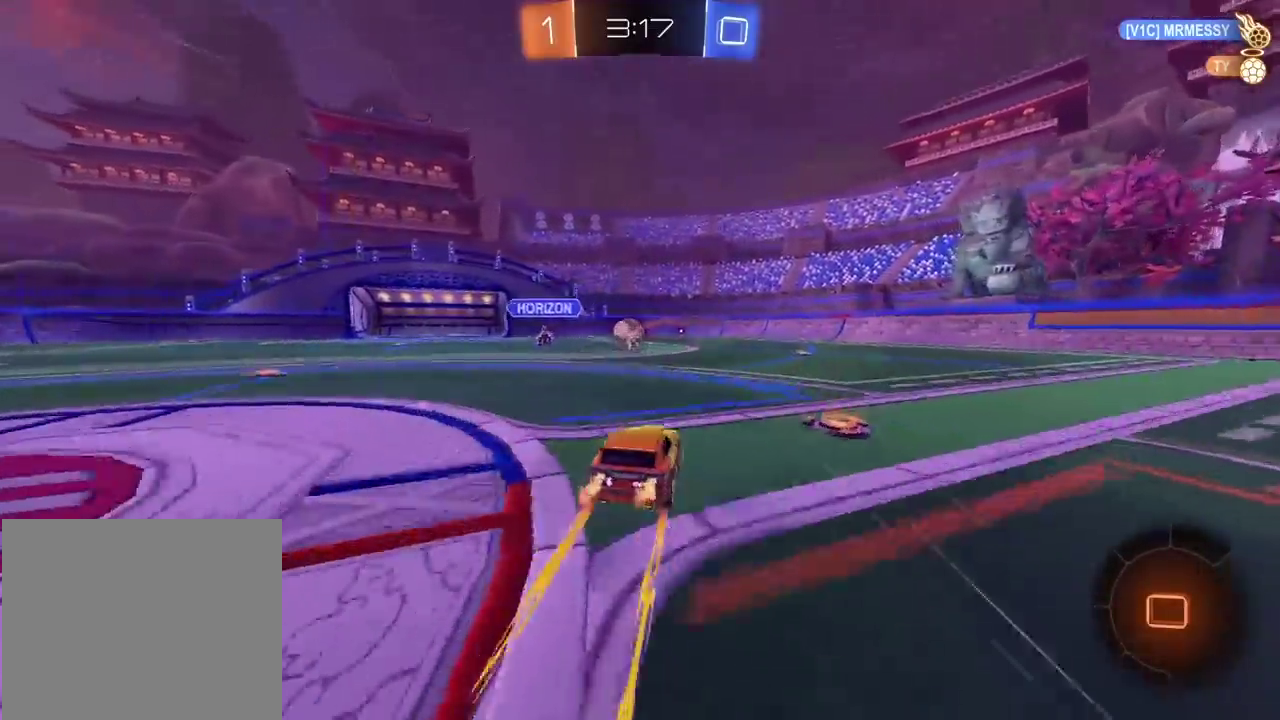
{"buttons": ["R2"], "left_stick": "center", "right_stick": "center", "events": [[167, "left_stick", "center"]]}
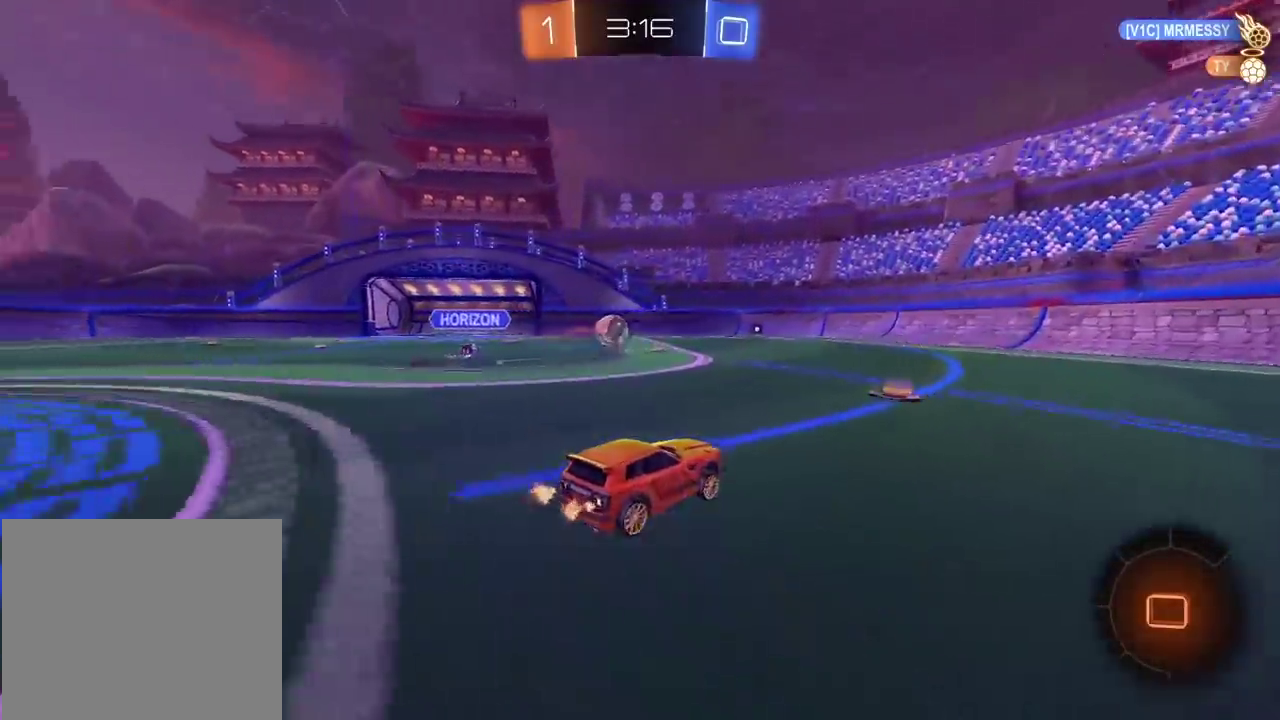
{"buttons": ["R2"], "left_stick": "center", "right_stick": "center", "events": []}
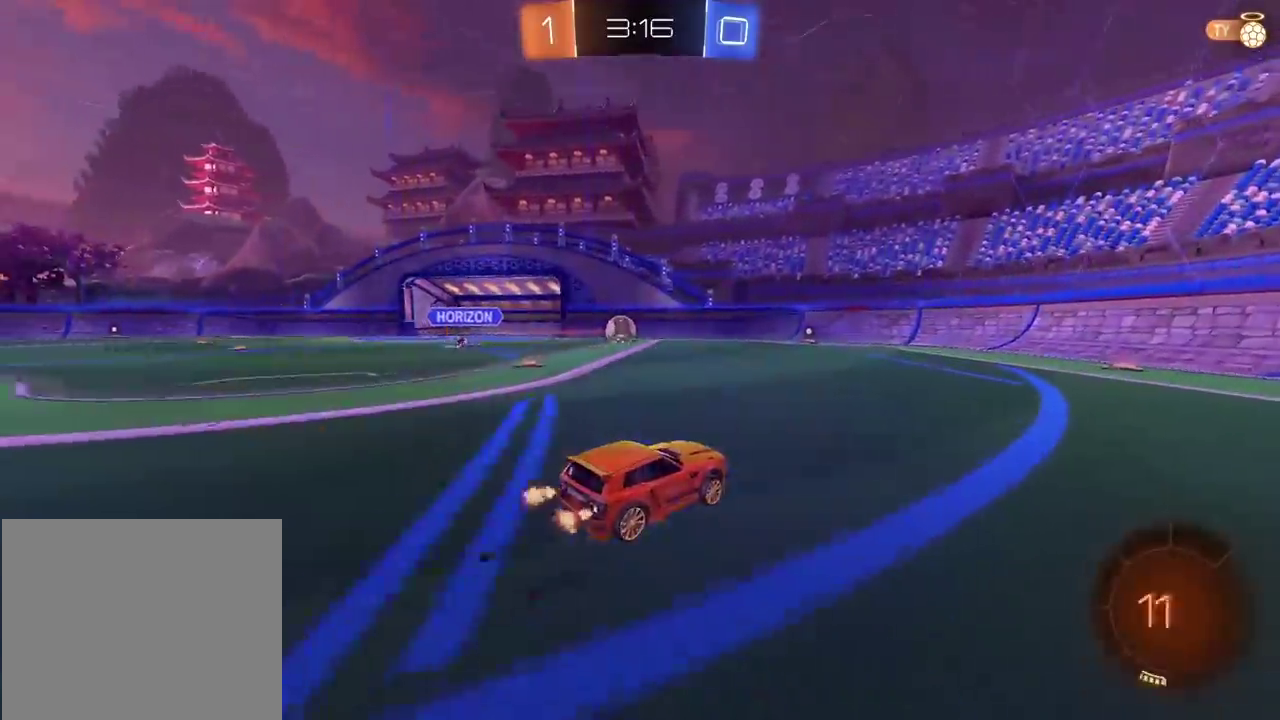
{"buttons": ["R2"], "left_stick": "center", "right_stick": "center", "events": [[183, "left_stick", "right"], [283, "left_stick", "center"]]}
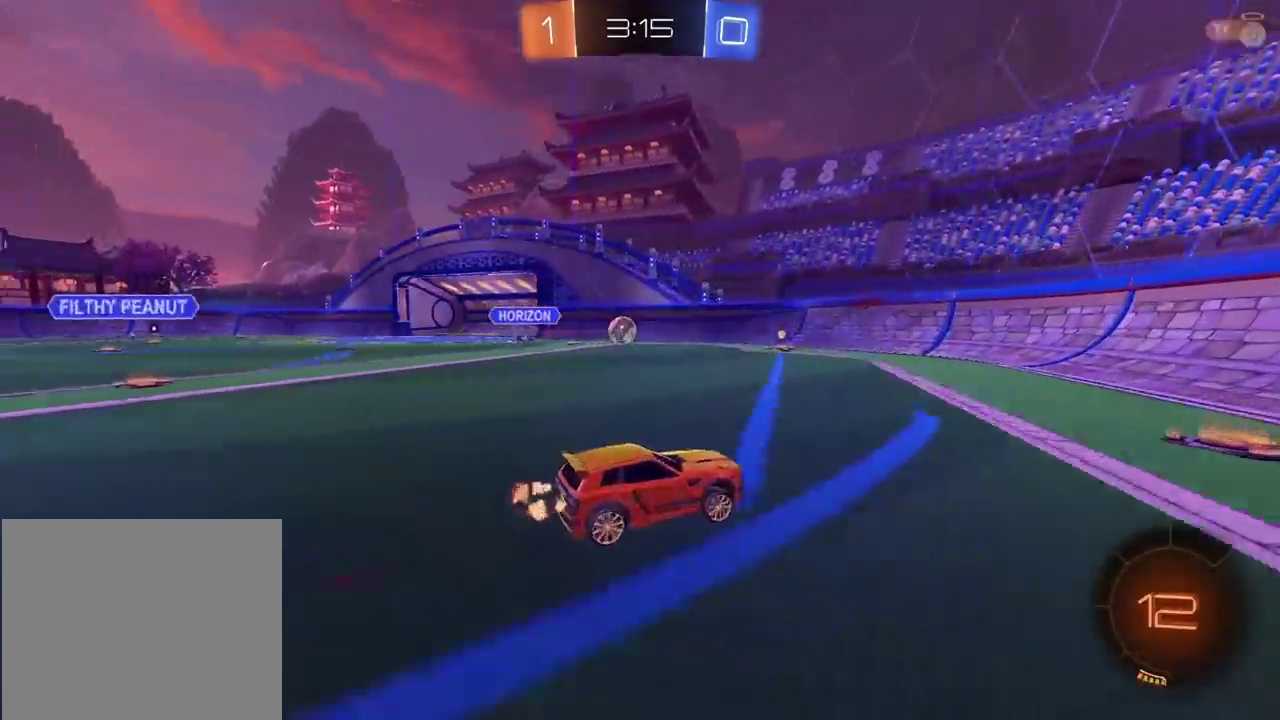
{"buttons": ["R2"], "left_stick": "left", "right_stick": "center", "events": [[33, "left_stick", "right"], [267, "left_stick", "center"], [367, "left_stick", "left"]]}
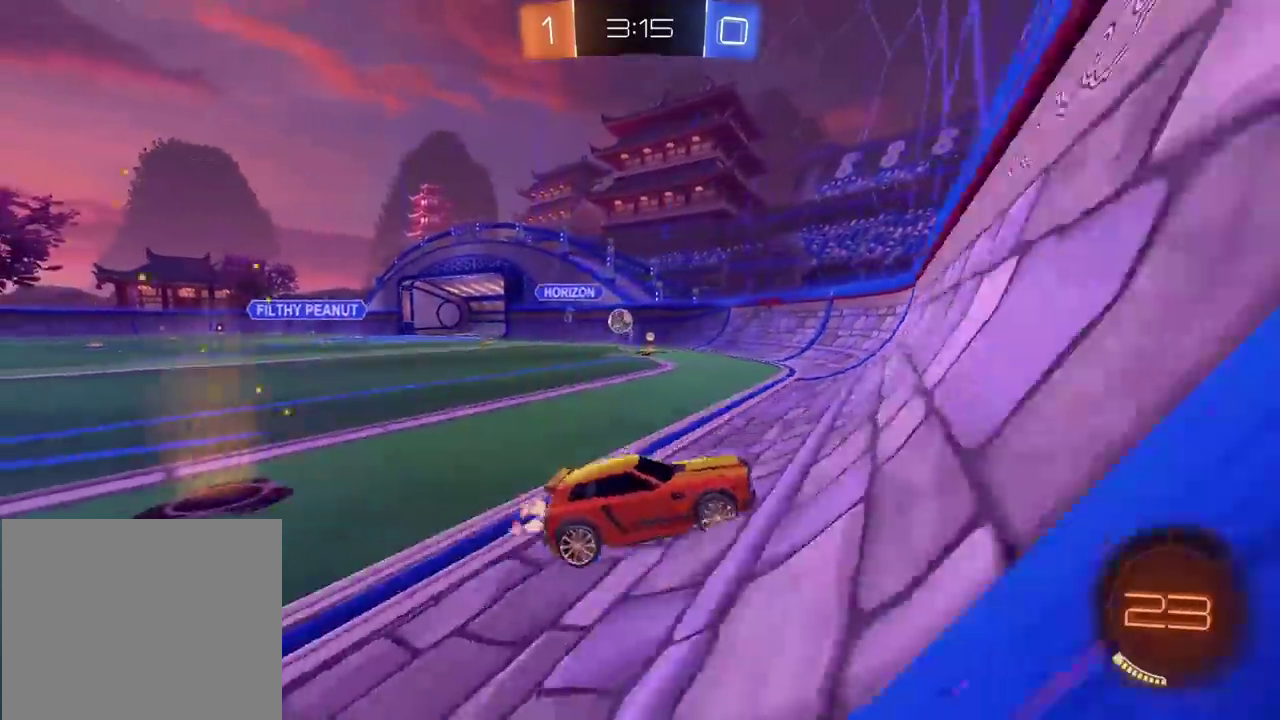
{"buttons": ["R2"], "left_stick": "left", "right_stick": "center", "events": []}
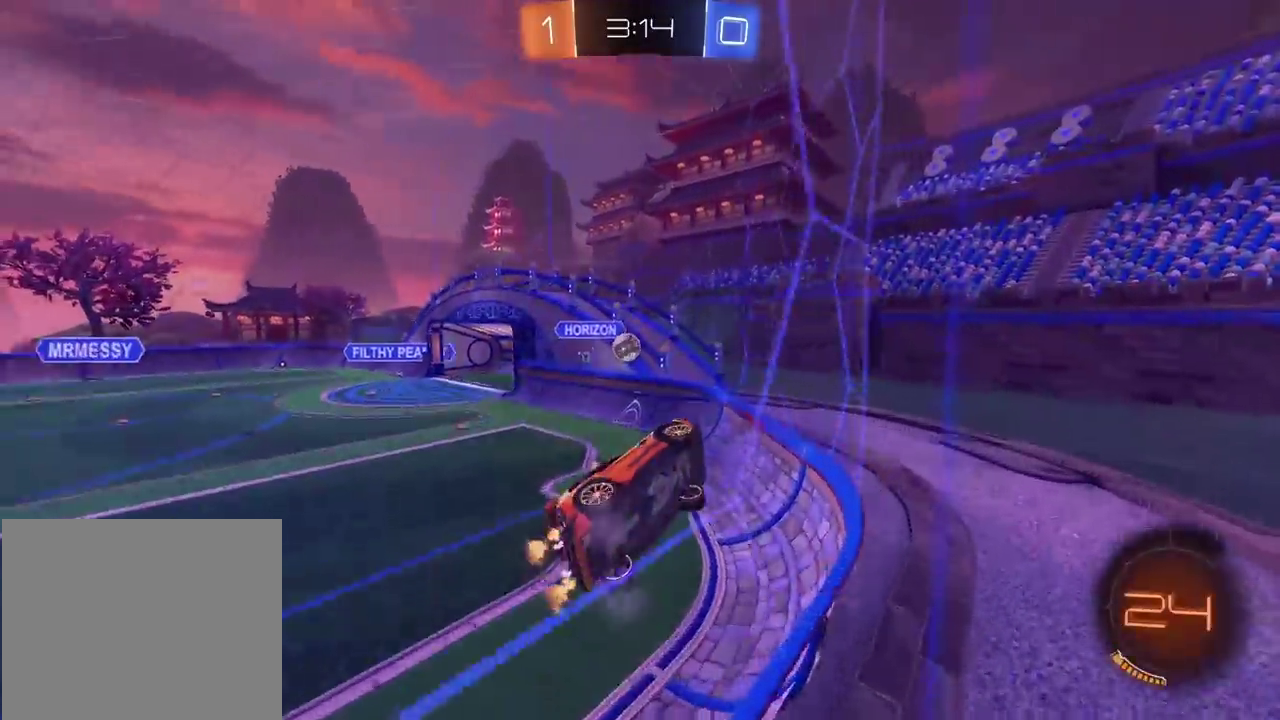
{"buttons": ["R2"], "left_stick": "center", "right_stick": "center", "events": [[117, "left_stick", "center"]]}
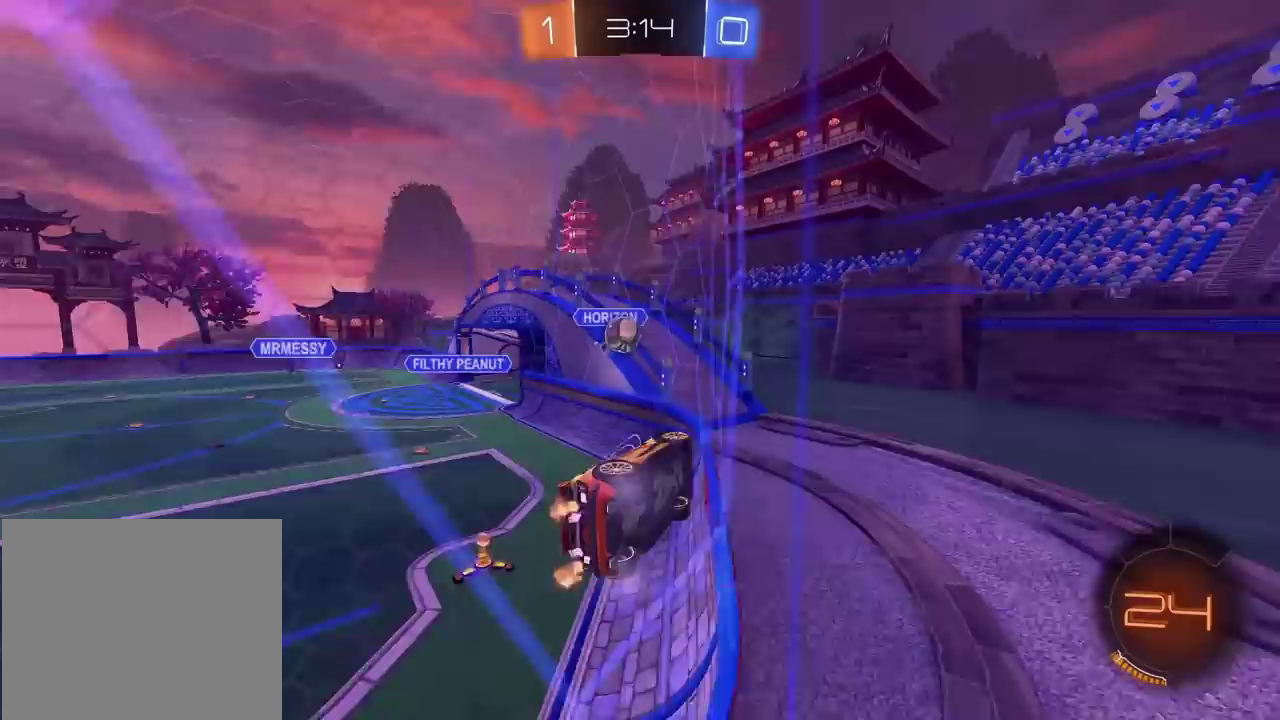
{"buttons": ["CROSS", "CIRCLE"], "left_stick": "down-left", "right_stick": "center", "events": [[117, "left_stick", "right"], [217, "left_stick", "center"], [333, "left_stick", "down-left"], [417, "CIRCLE", "down"], [467, "R2", "up"], [483, "CROSS", "down"]]}
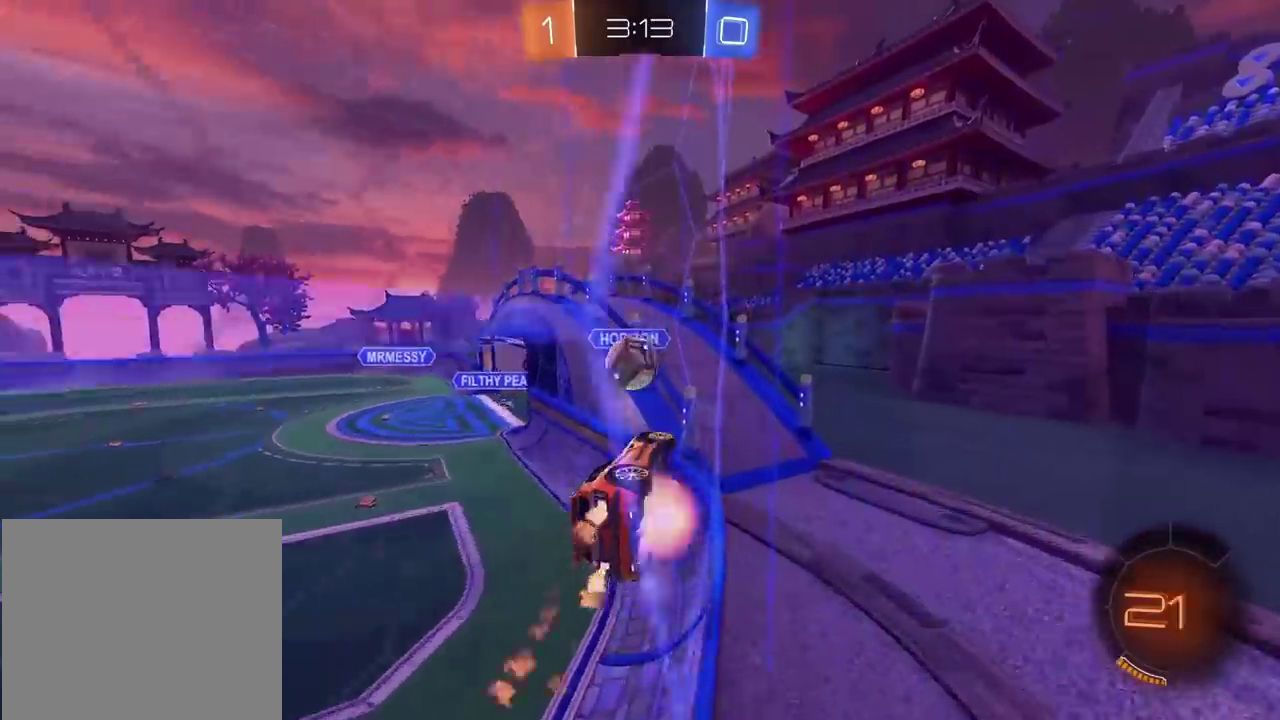
{"buttons": ["CROSS", "L2", "R2"], "left_stick": "up-right", "right_stick": "center", "events": [[50, "CIRCLE", "up"], [183, "CROSS", "up"], [183, "left_stick", "center"], [333, "left_stick", "up-right"], [367, "L2", "down"], [367, "R2", "down"], [417, "CROSS", "down"]]}
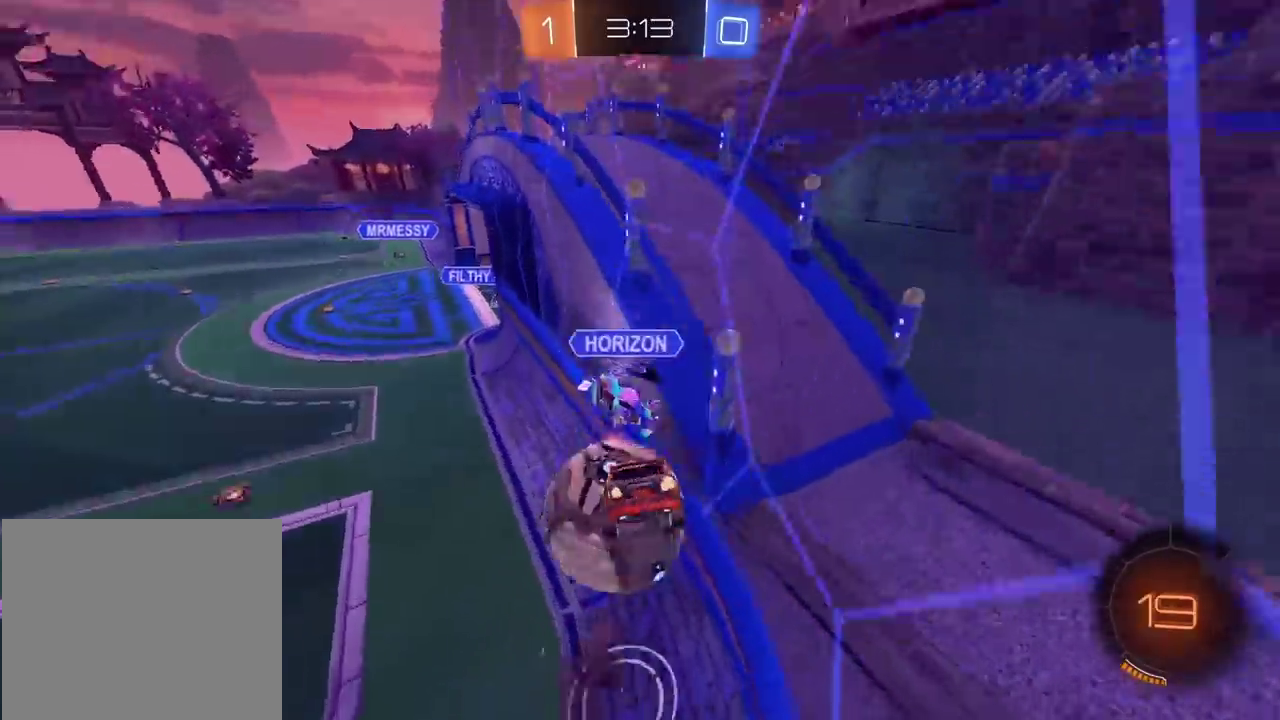
{"buttons": ["R2"], "left_stick": "down", "right_stick": "center", "events": [[117, "CROSS", "up"], [150, "left_stick", "right"], [200, "left_stick", "down-right"], [267, "left_stick", "down"], [433, "L2", "up"]]}
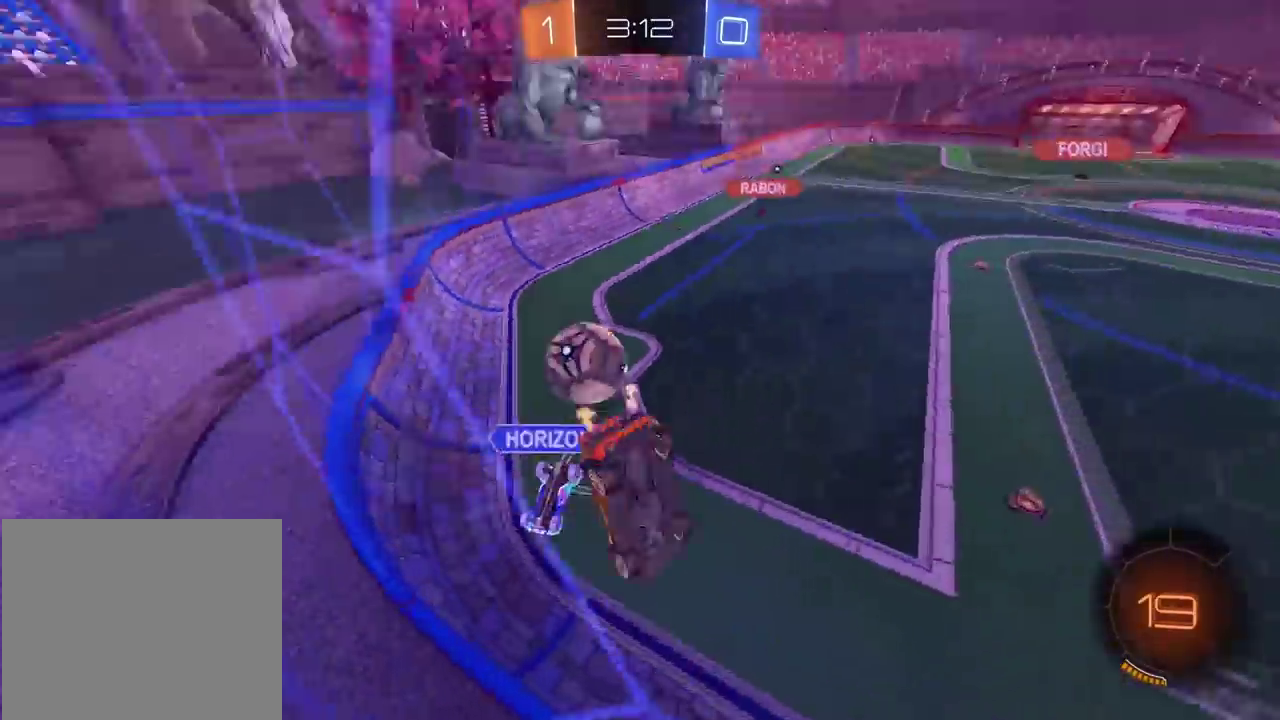
{"buttons": ["R2"], "left_stick": "center", "right_stick": "center", "events": [[33, "left_stick", "center"], [200, "left_stick", "down-right"], [367, "left_stick", "center"]]}
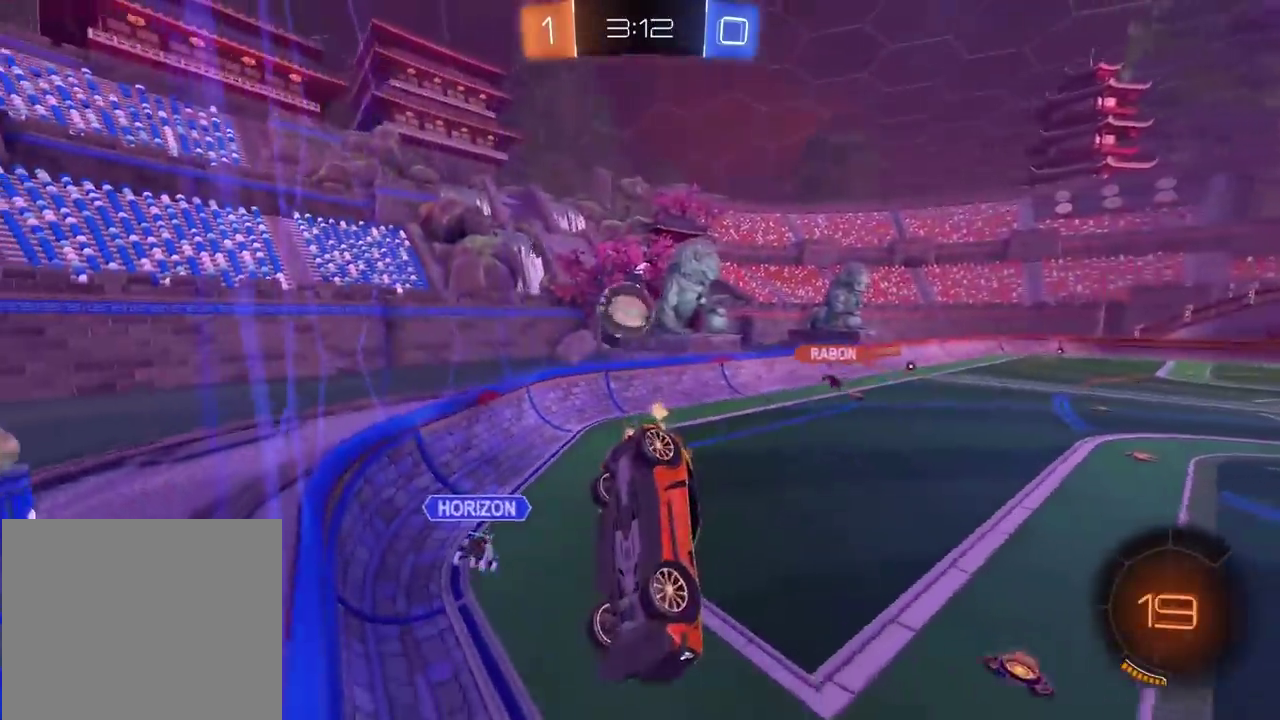
{"buttons": ["R2"], "left_stick": "center", "right_stick": "center", "events": [[17, "left_stick", "down-right"], [133, "left_stick", "center"]]}
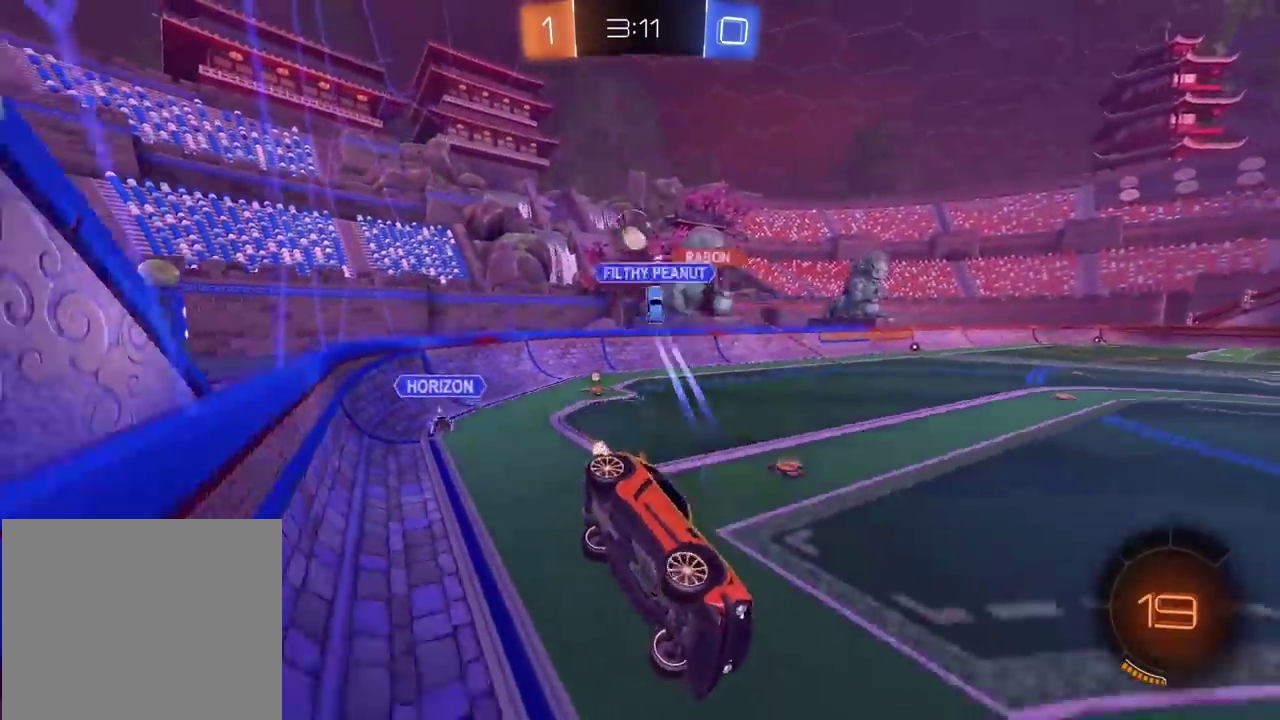
{"buttons": ["R2"], "left_stick": "center", "right_stick": "center", "events": []}
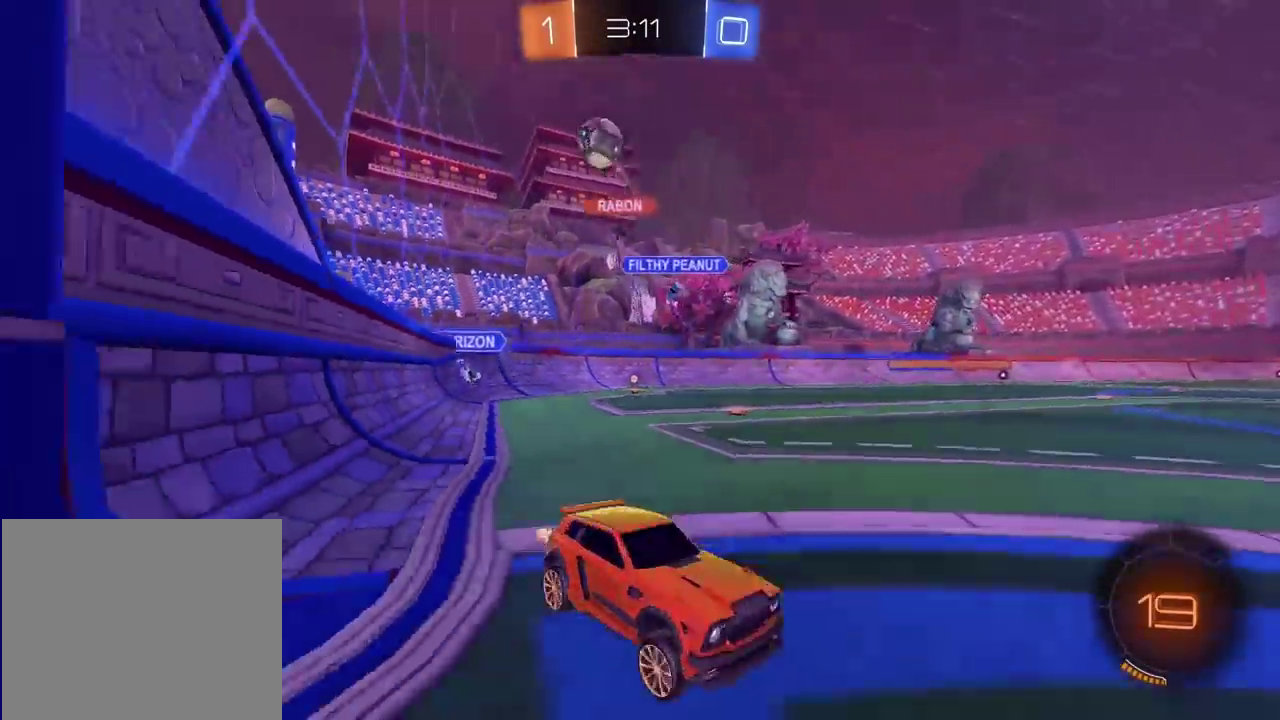
{"buttons": ["R2"], "left_stick": "center", "right_stick": "center", "events": [[183, "left_stick", "right"], [300, "TRIANGLE", "down"], [300, "left_stick", "center"], [383, "TRIANGLE", "up"]]}
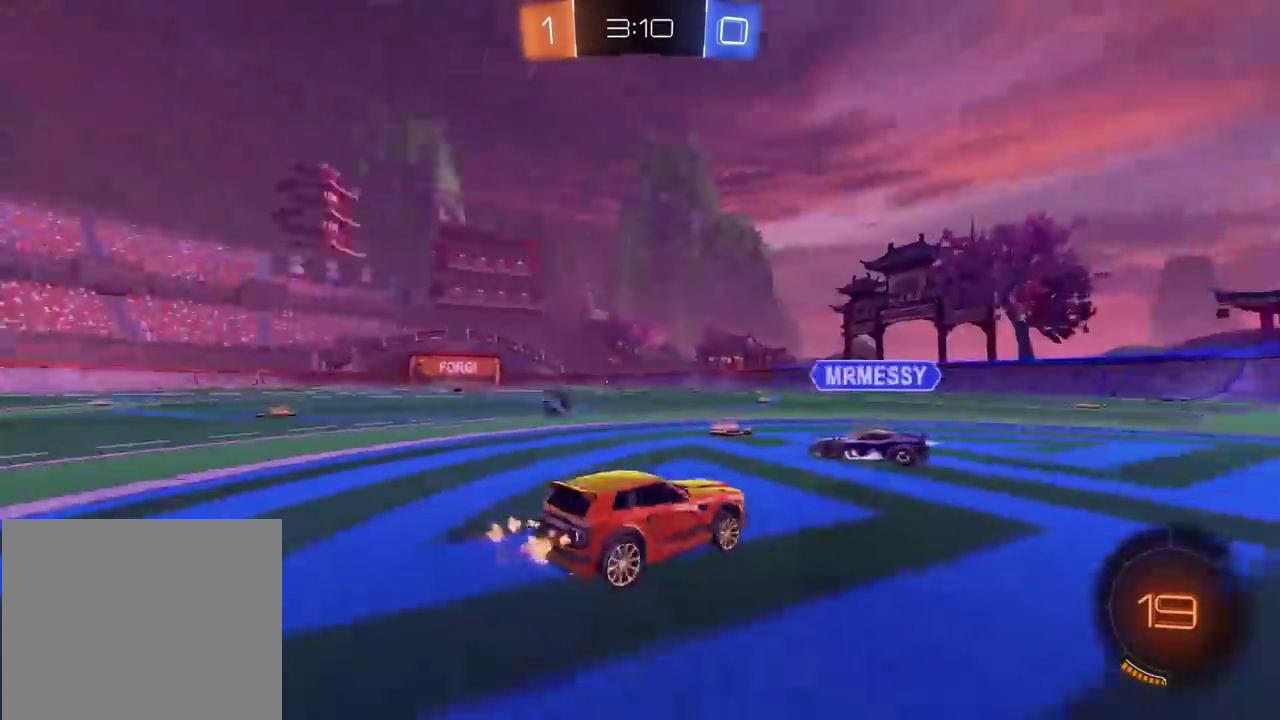
{"buttons": ["CIRCLE", "R2"], "left_stick": "up", "right_stick": "center", "events": [[433, "left_stick", "up-right"], [467, "CIRCLE", "down"], [500, "left_stick", "up"]]}
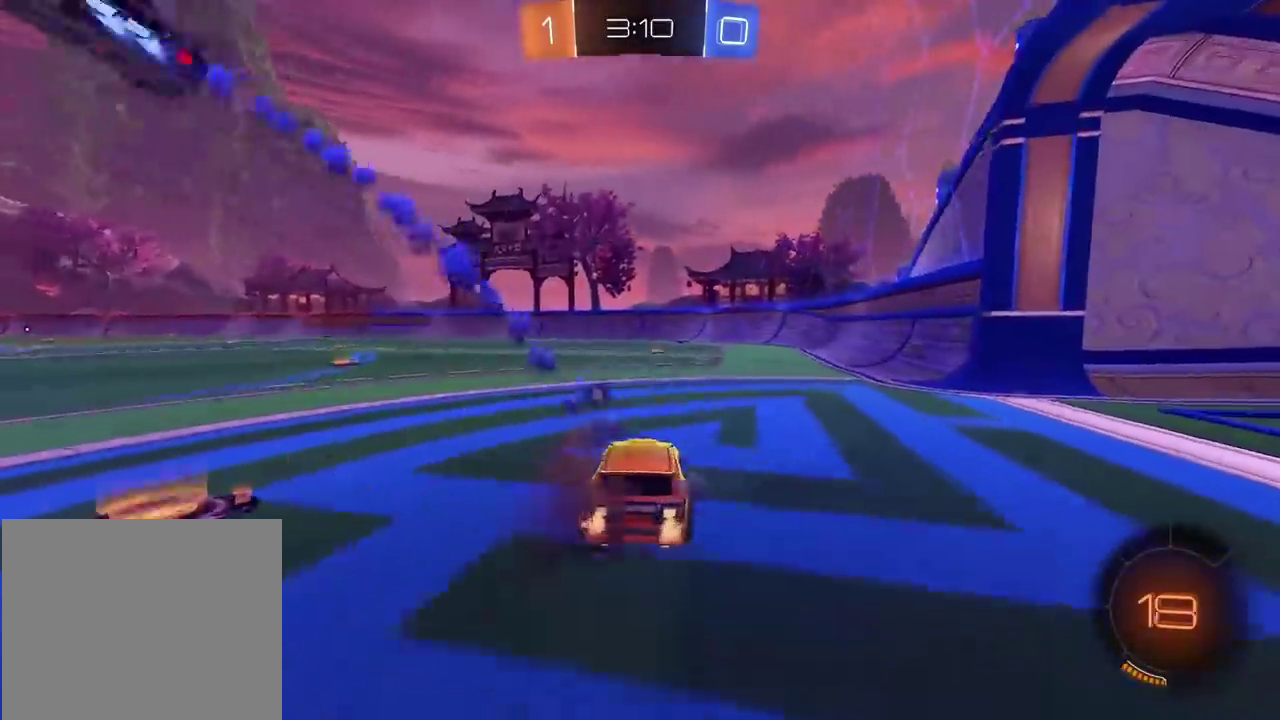
{"buttons": ["R2"], "left_stick": "center", "right_stick": "center", "events": [[50, "CROSS", "down"], [150, "CROSS", "up"], [217, "CROSS", "down"], [233, "left_stick", "center"], [267, "TRIANGLE", "down"], [317, "CROSS", "up"], [350, "left_stick", "up"], [383, "TRIANGLE", "up"], [400, "CIRCLE", "up"], [433, "left_stick", "center"]]}
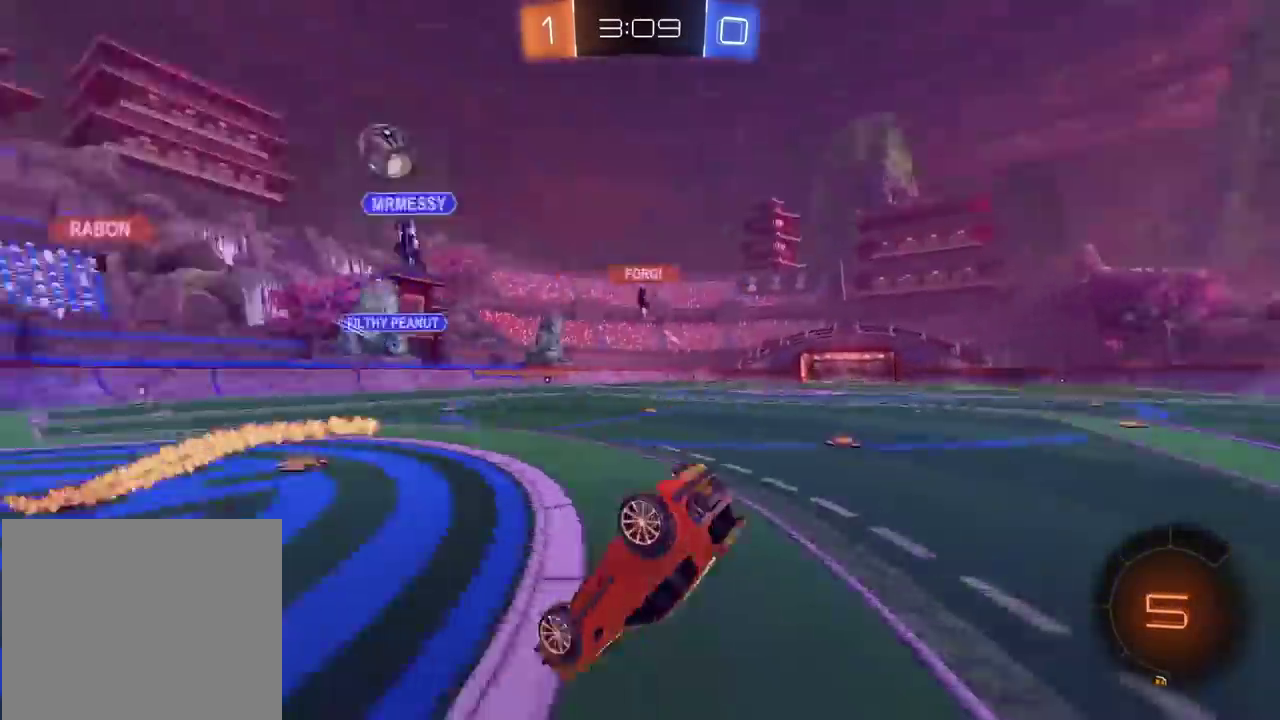
{"buttons": ["R2"], "left_stick": "center", "right_stick": "center", "events": []}
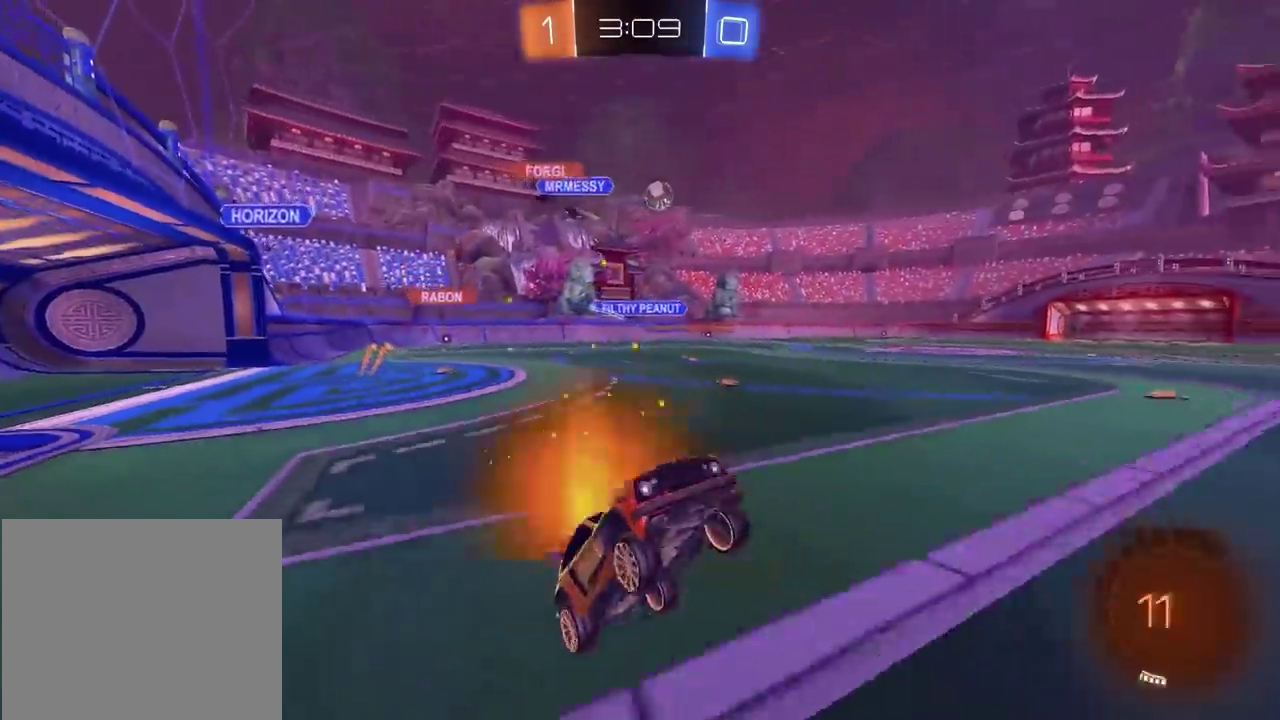
{"buttons": ["R2"], "left_stick": "left", "right_stick": "center", "events": [[117, "left_stick", "left"]]}
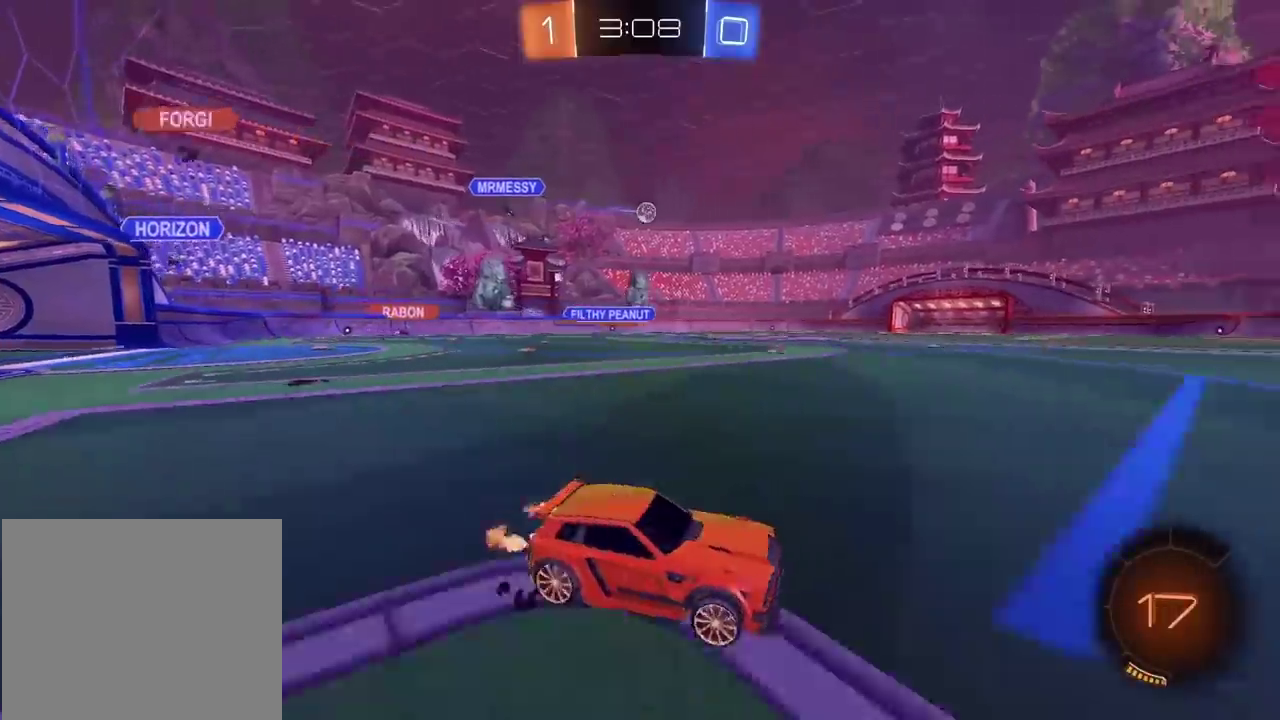
{"buttons": ["CIRCLE", "R2"], "left_stick": "center", "right_stick": "center", "events": [[217, "CIRCLE", "down"], [400, "left_stick", "center"]]}
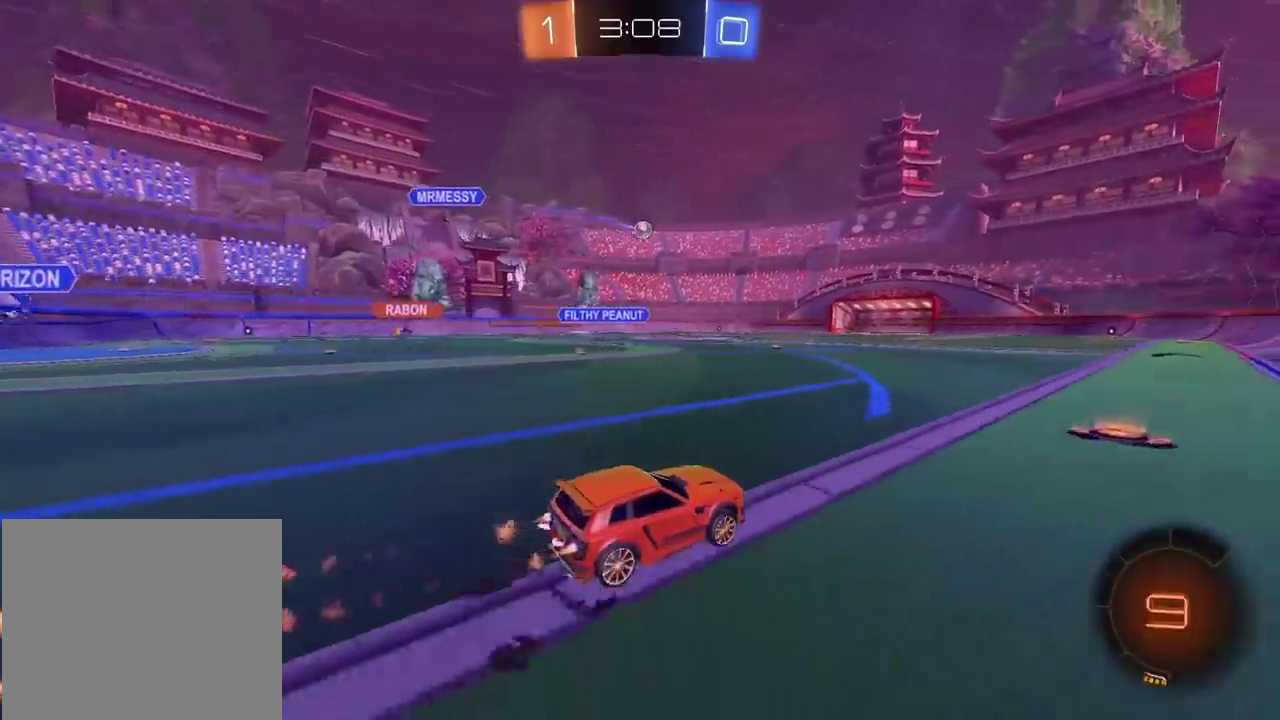
{"buttons": ["R2"], "left_stick": "center", "right_stick": "center", "events": [[200, "CIRCLE", "up"]]}
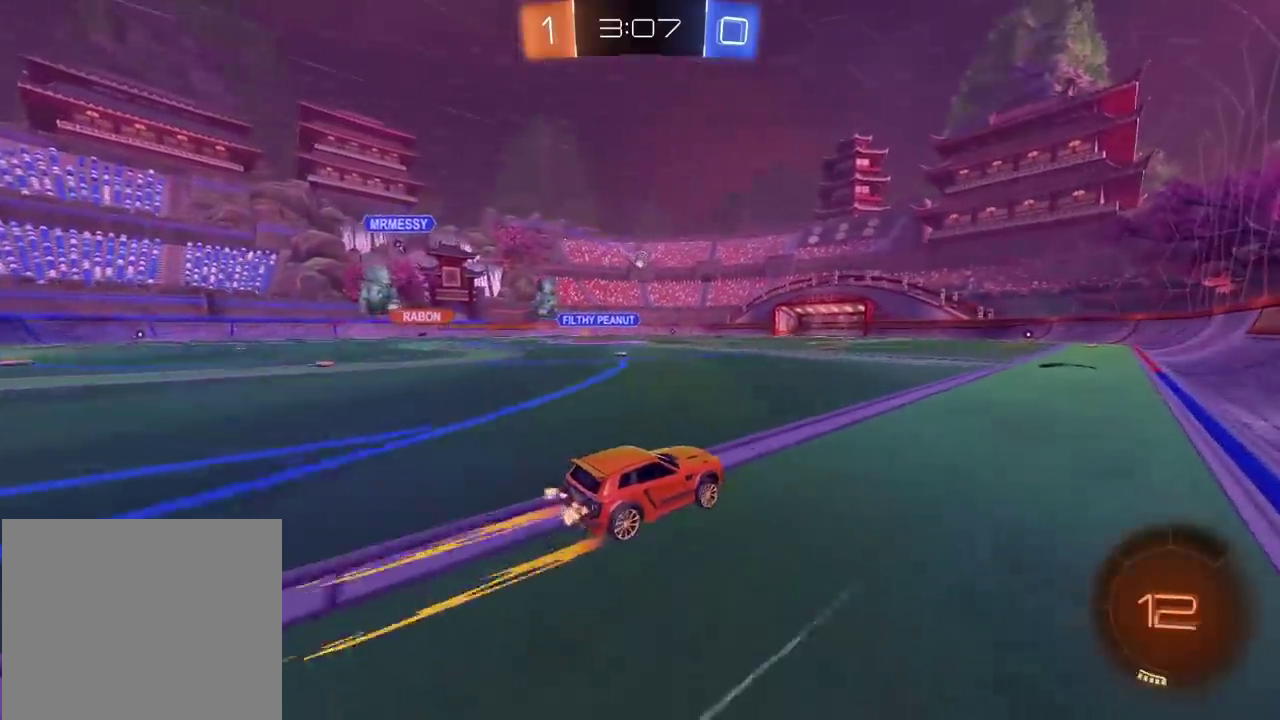
{"buttons": ["R2"], "left_stick": "center", "right_stick": "center", "events": []}
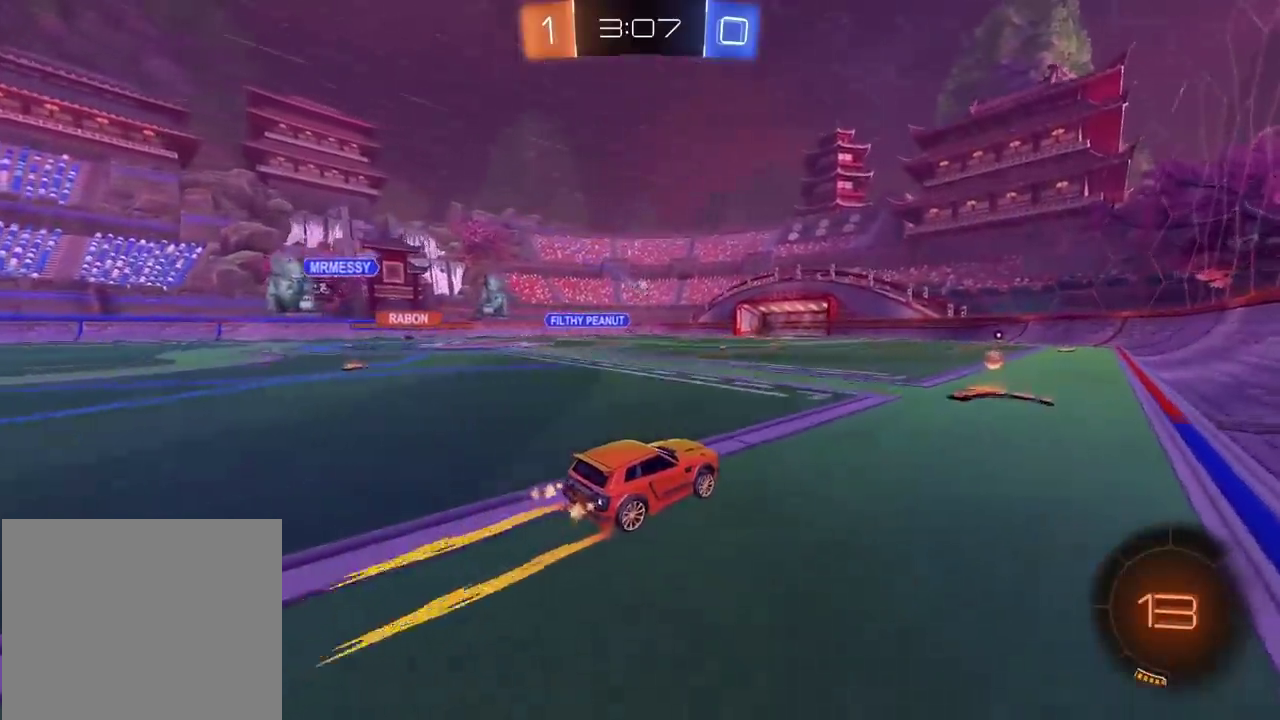
{"buttons": ["R2"], "left_stick": "center", "right_stick": "center", "events": [[350, "left_stick", "left"], [450, "left_stick", "center"]]}
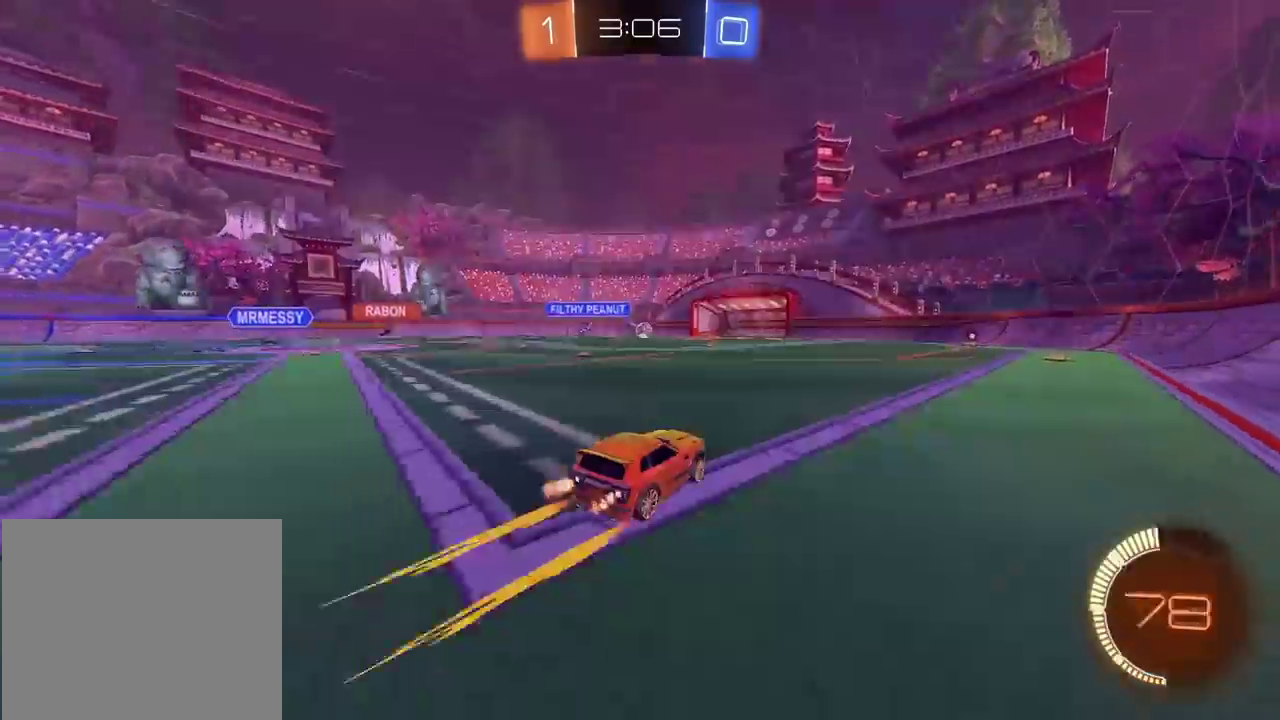
{"buttons": ["R2"], "left_stick": "center", "right_stick": "center", "events": [[200, "left_stick", "left"], [300, "left_stick", "center"]]}
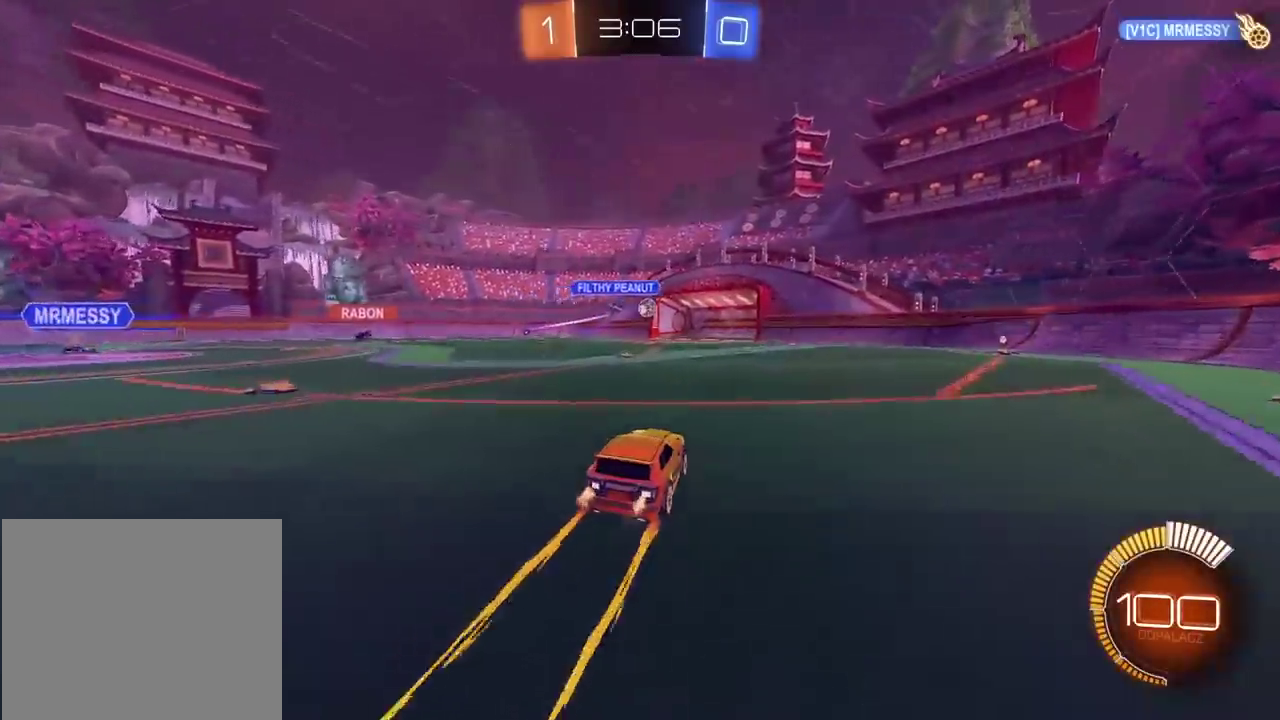
{"buttons": ["R2"], "left_stick": "center", "right_stick": "center", "events": []}
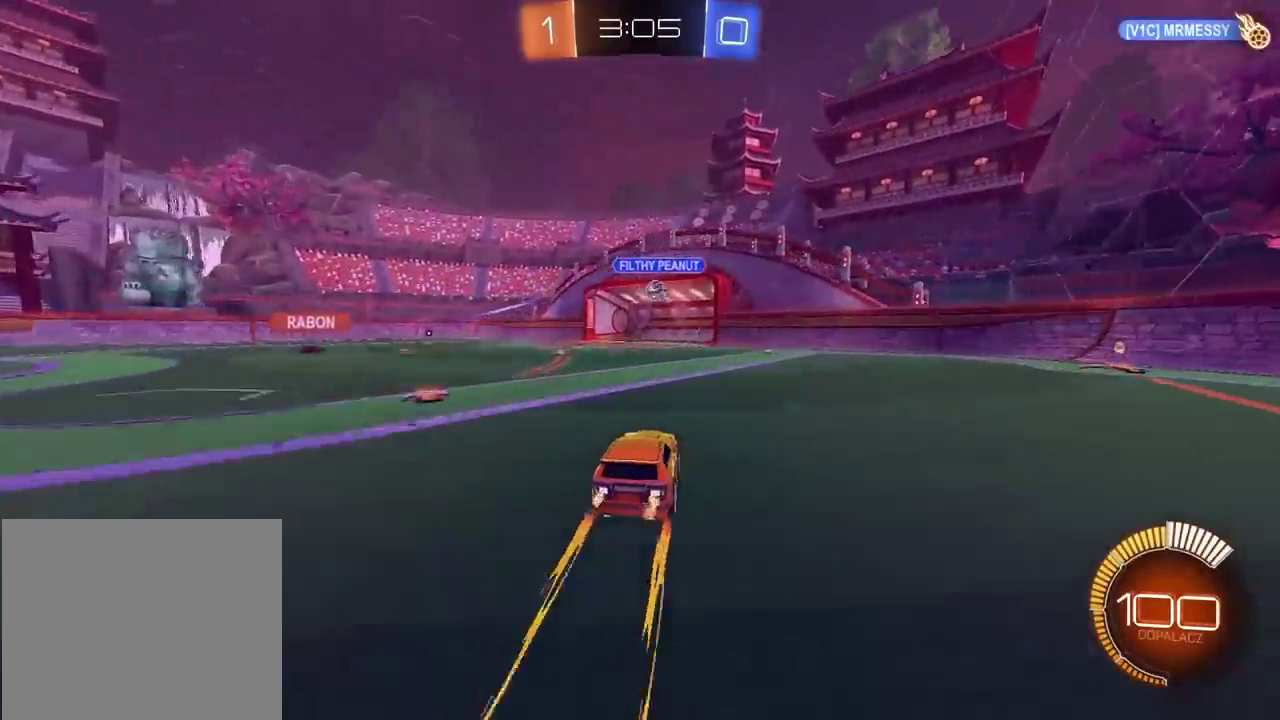
{"buttons": ["R2"], "left_stick": "center", "right_stick": "center", "events": []}
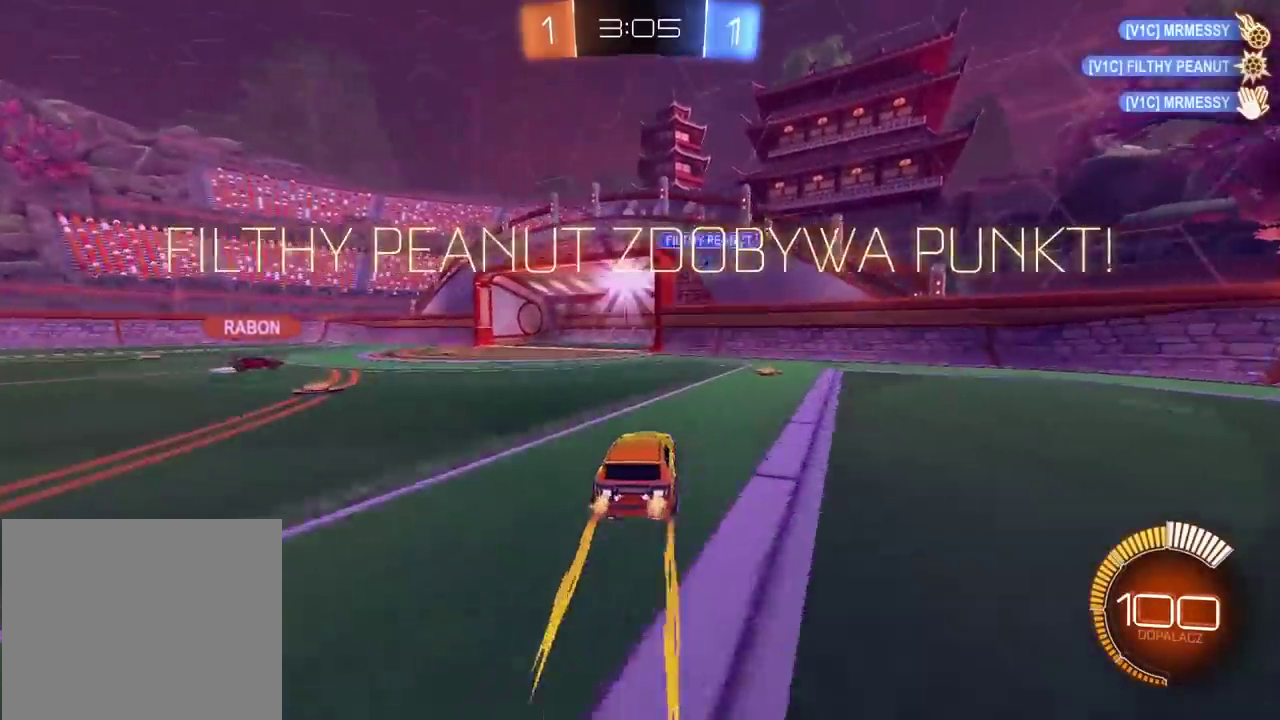
{"buttons": [], "left_stick": "center", "right_stick": "center", "events": [[167, "R2", "up"]]}
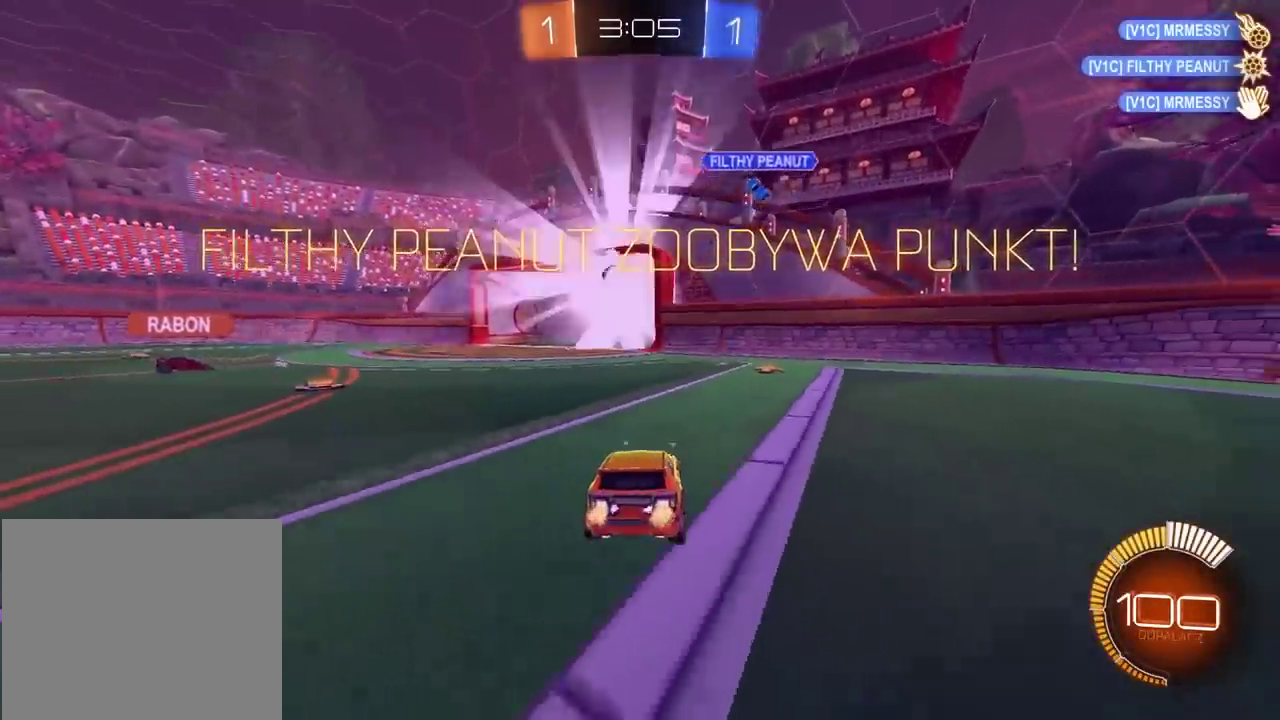
{"buttons": [], "left_stick": "center", "right_stick": "center", "events": []}
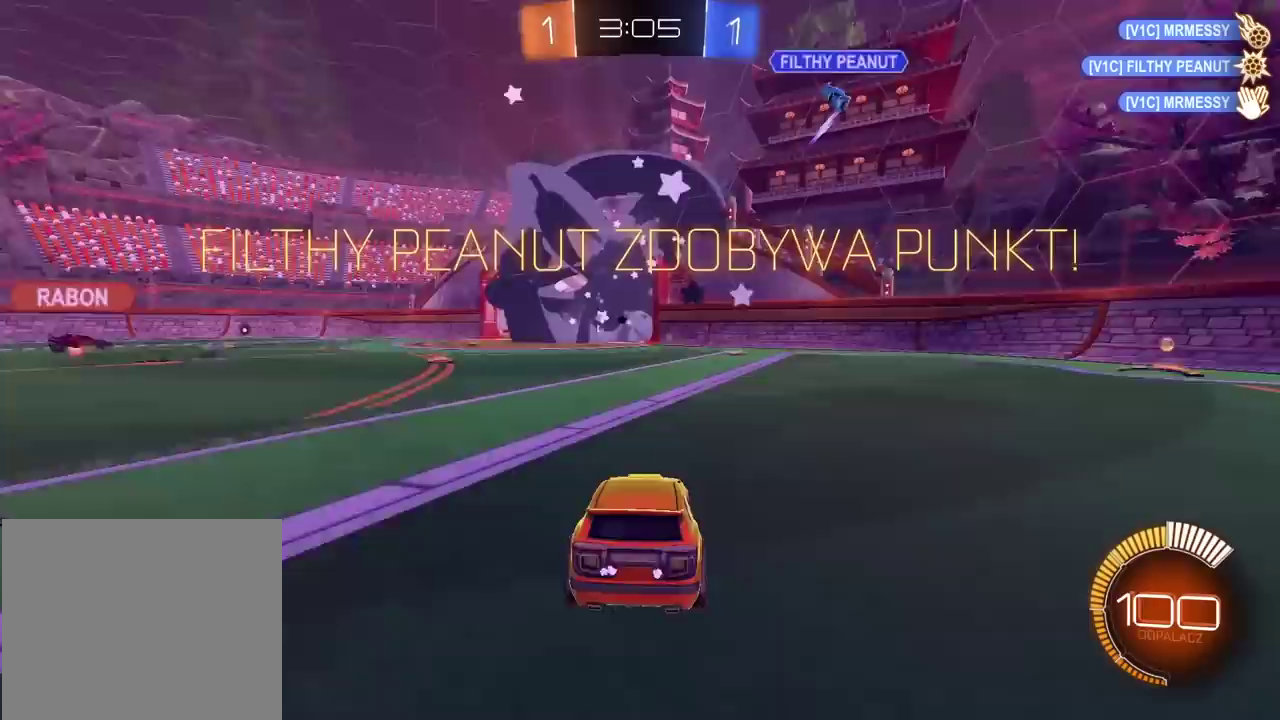
{"buttons": ["CIRCLE", "R2"], "left_stick": "center", "right_stick": "center", "events": [[367, "R2", "down"], [433, "CIRCLE", "down"]]}
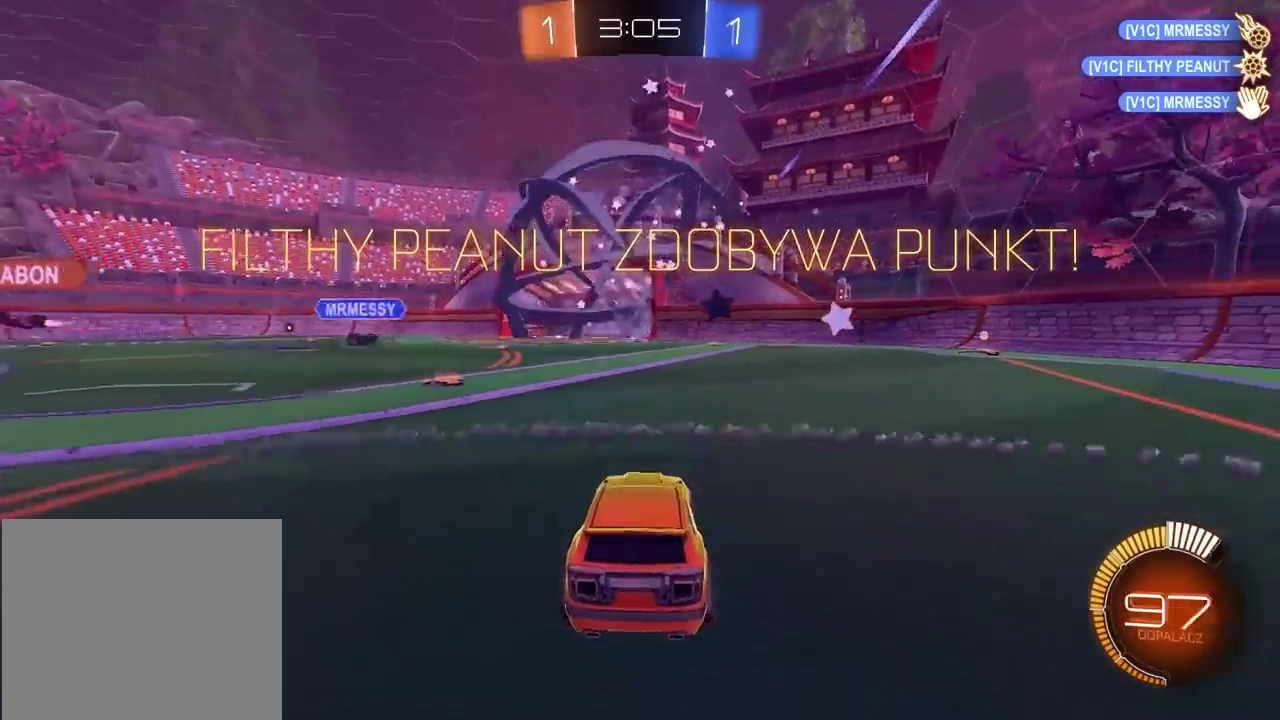
{"buttons": ["CIRCLE", "R2"], "left_stick": "left", "right_stick": "center", "events": [[467, "left_stick", "left"]]}
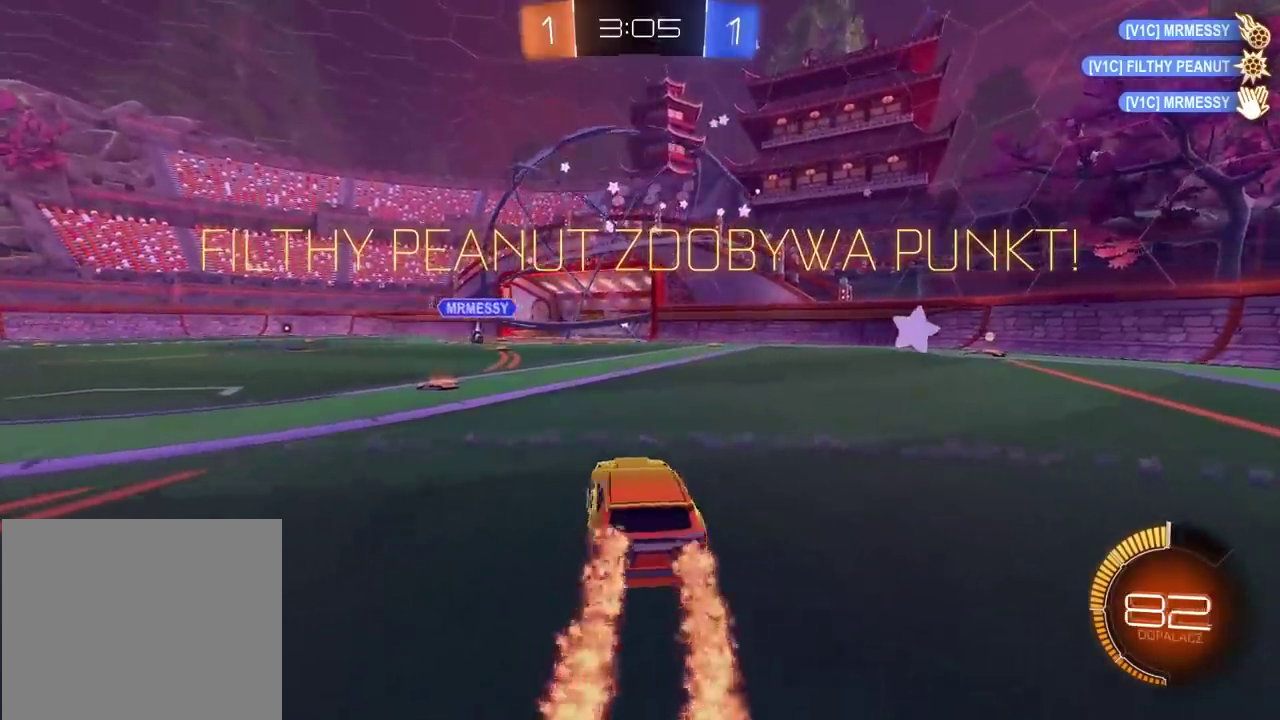
{"buttons": ["CROSS", "CIRCLE", "R2"], "left_stick": "up", "right_stick": "center", "events": [[233, "left_stick", "center"], [417, "left_stick", "up"], [467, "CROSS", "down"]]}